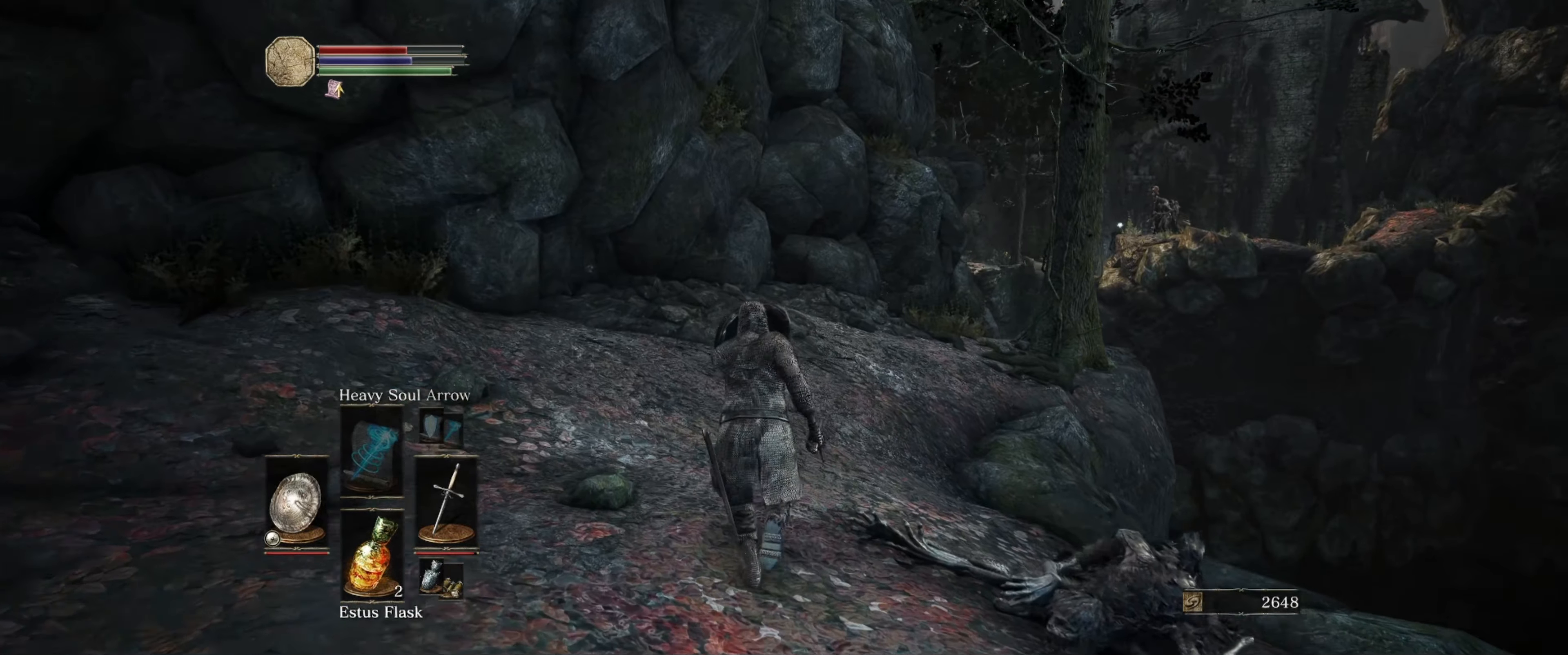
Gameplay with a controller (Xbox layout); each line is a JSON object with the inputs held at the frame after it. "events" lists button and stick changes between this image and that frame as [ms after this image, input, new state], when the widget could be followed in between. Not read: L3 R3.
{"buttons": ["L1"], "left_stick": "up", "right_stick": "center", "events": [[133, "right_stick", "center"], [350, "right_stick", "down-right"], [483, "right_stick", "center"]]}
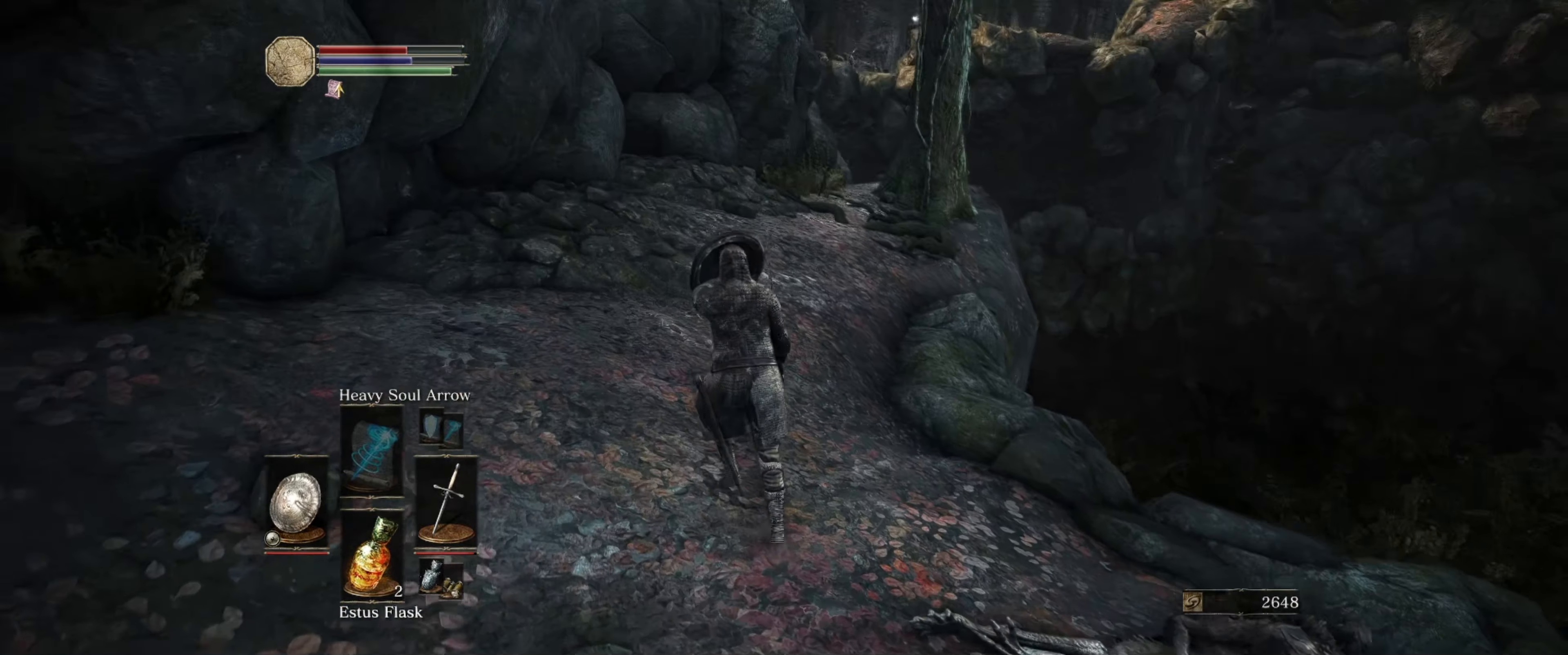
{"buttons": ["L1"], "left_stick": "up", "right_stick": "down-right", "events": [[333, "right_stick", "right"], [400, "right_stick", "down-right"]]}
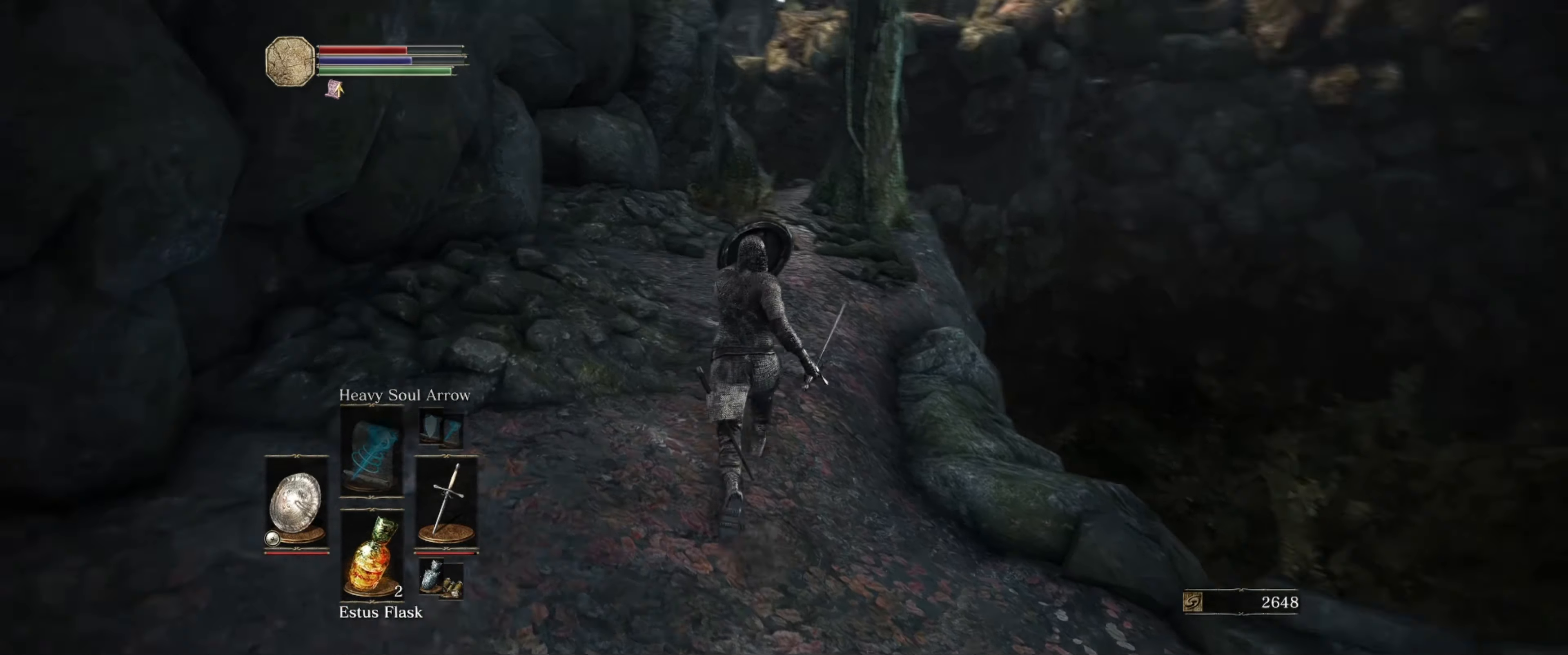
{"buttons": ["L1"], "left_stick": "up", "right_stick": "center", "events": [[50, "right_stick", "center"], [300, "right_stick", "down"], [500, "right_stick", "center"]]}
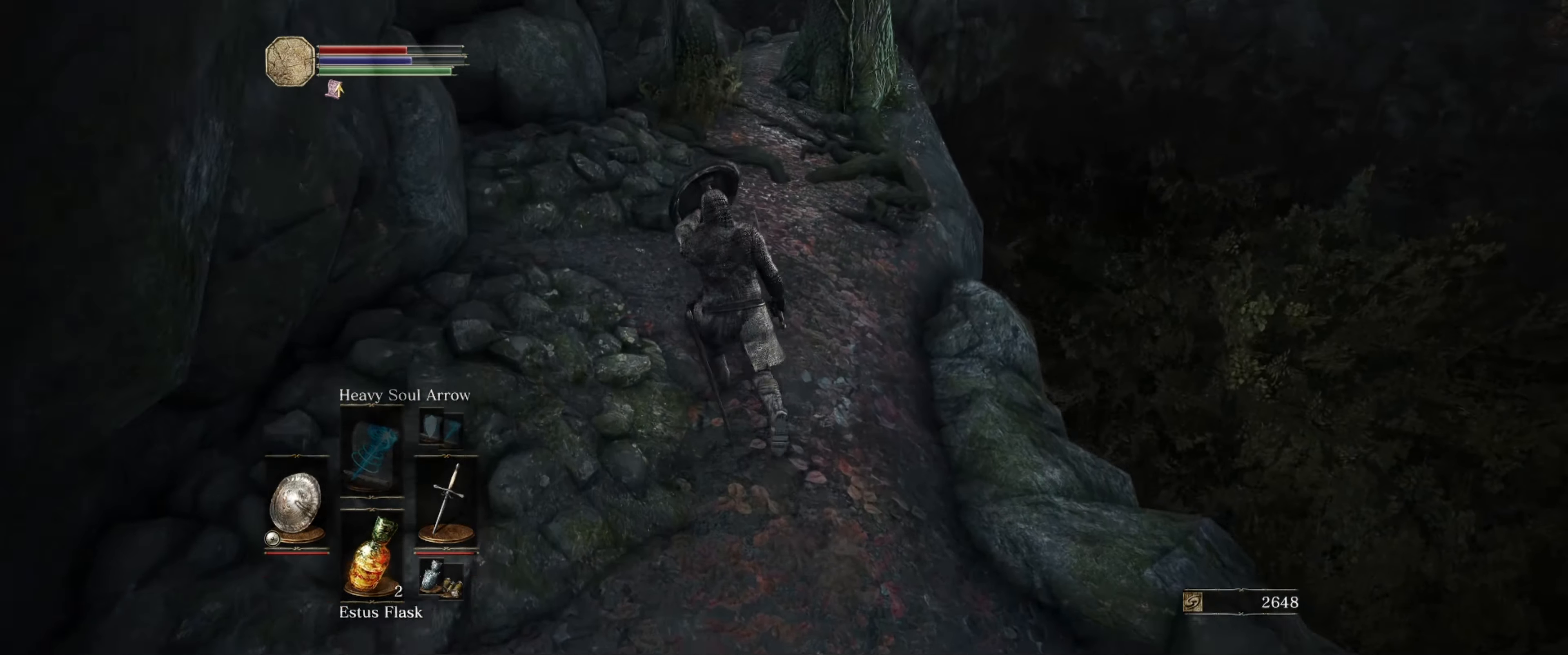
{"buttons": ["L1"], "left_stick": "up", "right_stick": "center", "events": [[150, "right_stick", "down"], [266, "right_stick", "down-right"], [366, "right_stick", "center"]]}
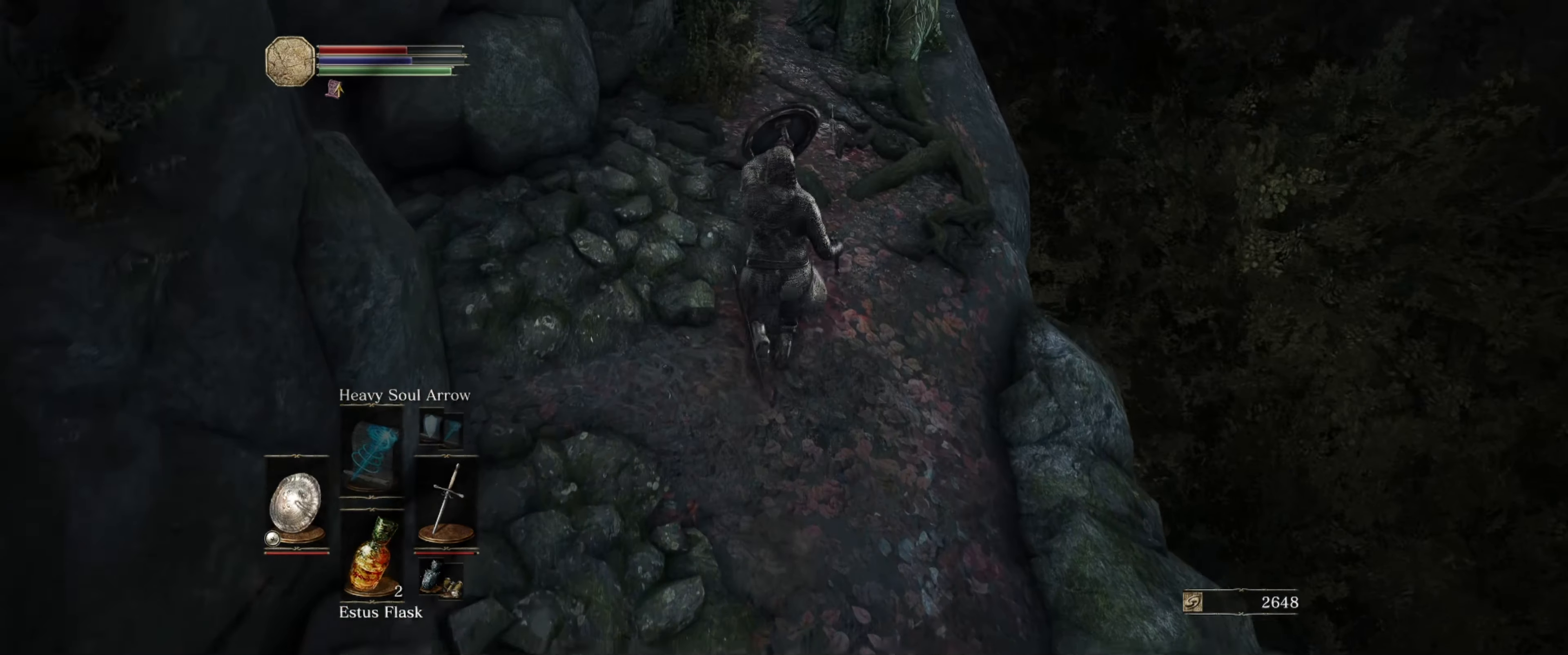
{"buttons": ["L1"], "left_stick": "center", "right_stick": "down-right", "events": [[400, "right_stick", "right"], [433, "left_stick", "center"], [450, "right_stick", "down-right"]]}
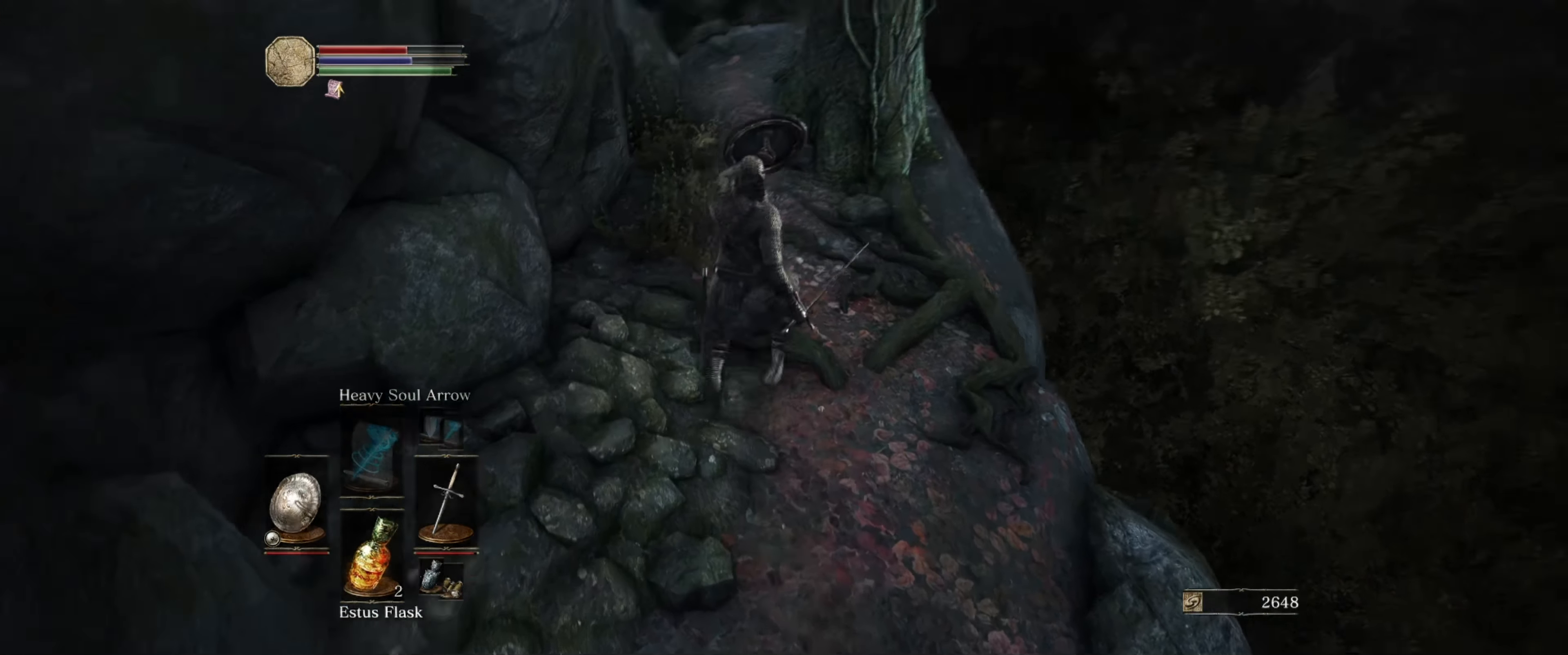
{"buttons": ["L1"], "left_stick": "center", "right_stick": "center", "events": [[100, "left_stick", "up-right"], [283, "left_stick", "center"], [483, "right_stick", "center"]]}
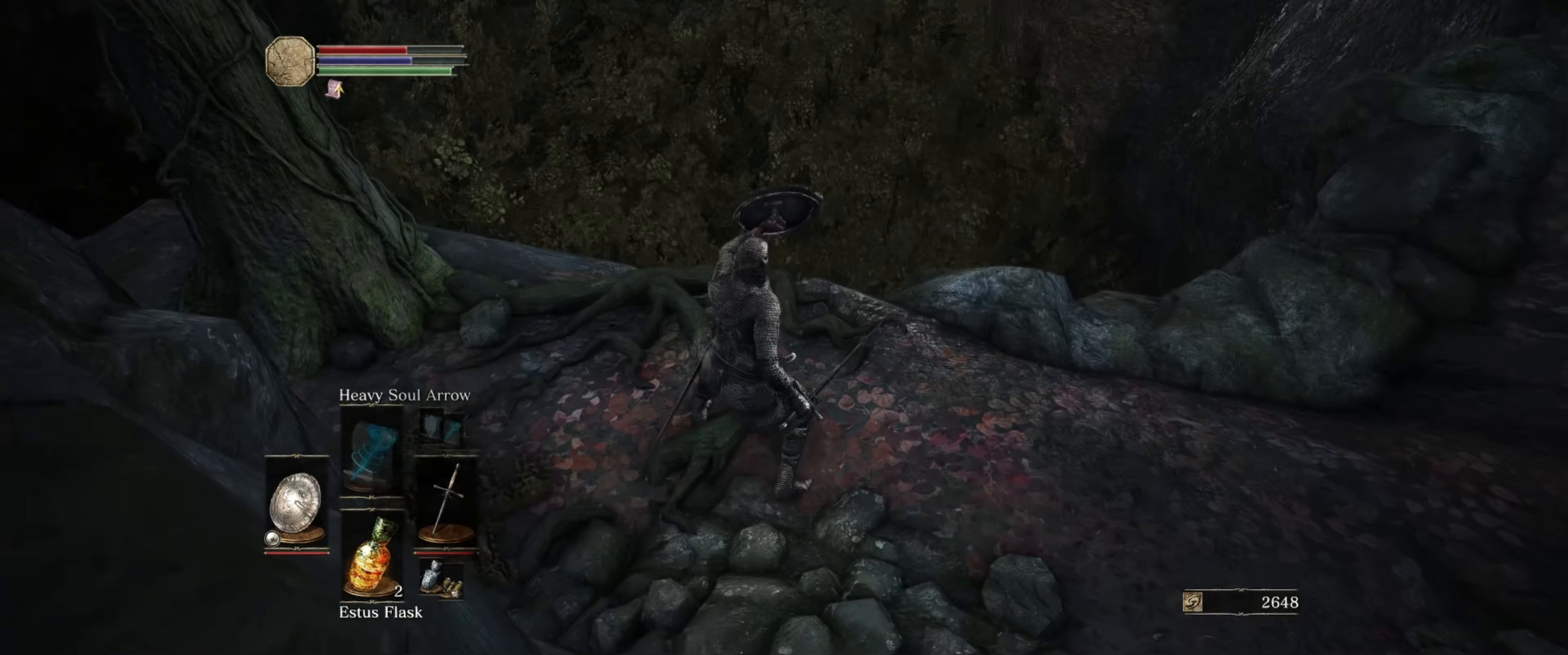
{"buttons": ["L1"], "left_stick": "center", "right_stick": "down", "events": [[166, "left_stick", "up"], [400, "left_stick", "center"], [450, "right_stick", "down"]]}
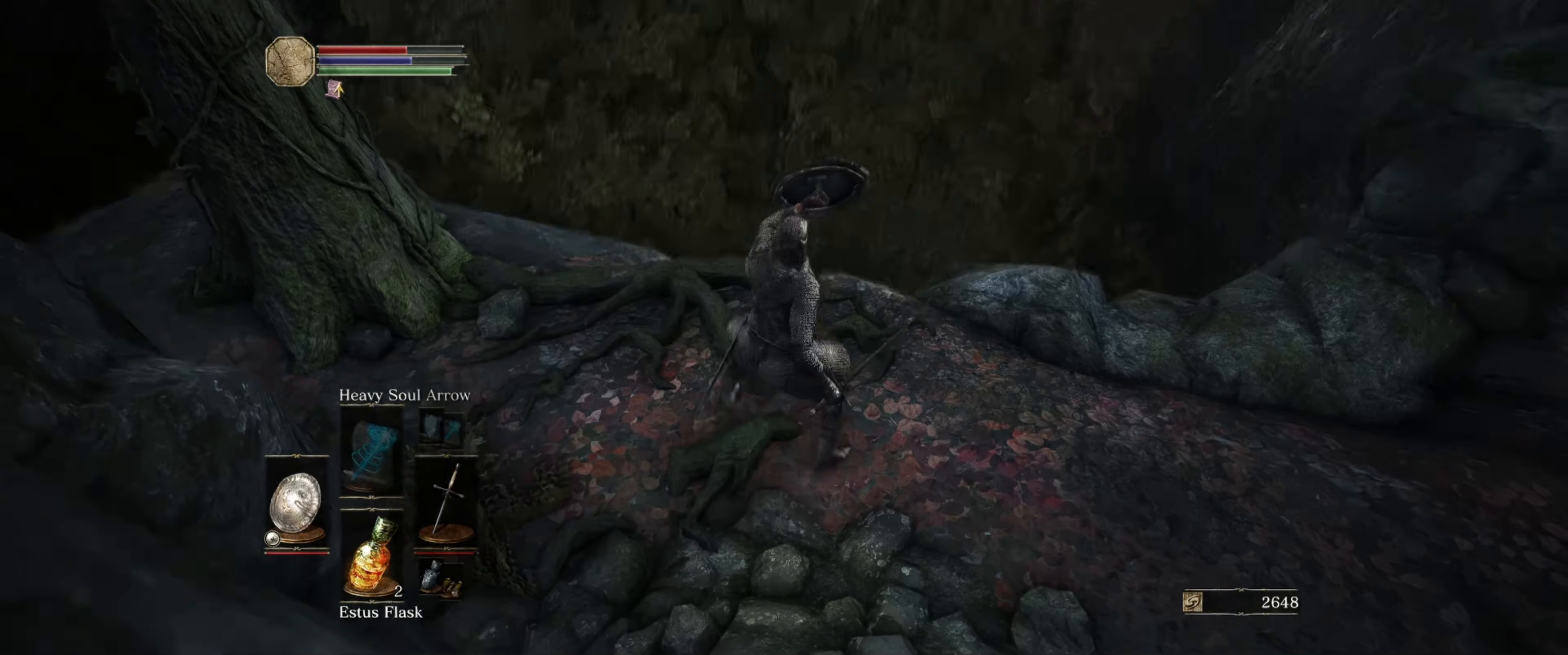
{"buttons": ["L1"], "left_stick": "center", "right_stick": "up-left", "events": [[166, "left_stick", "up"], [183, "right_stick", "center"], [383, "left_stick", "center"], [466, "right_stick", "up-left"]]}
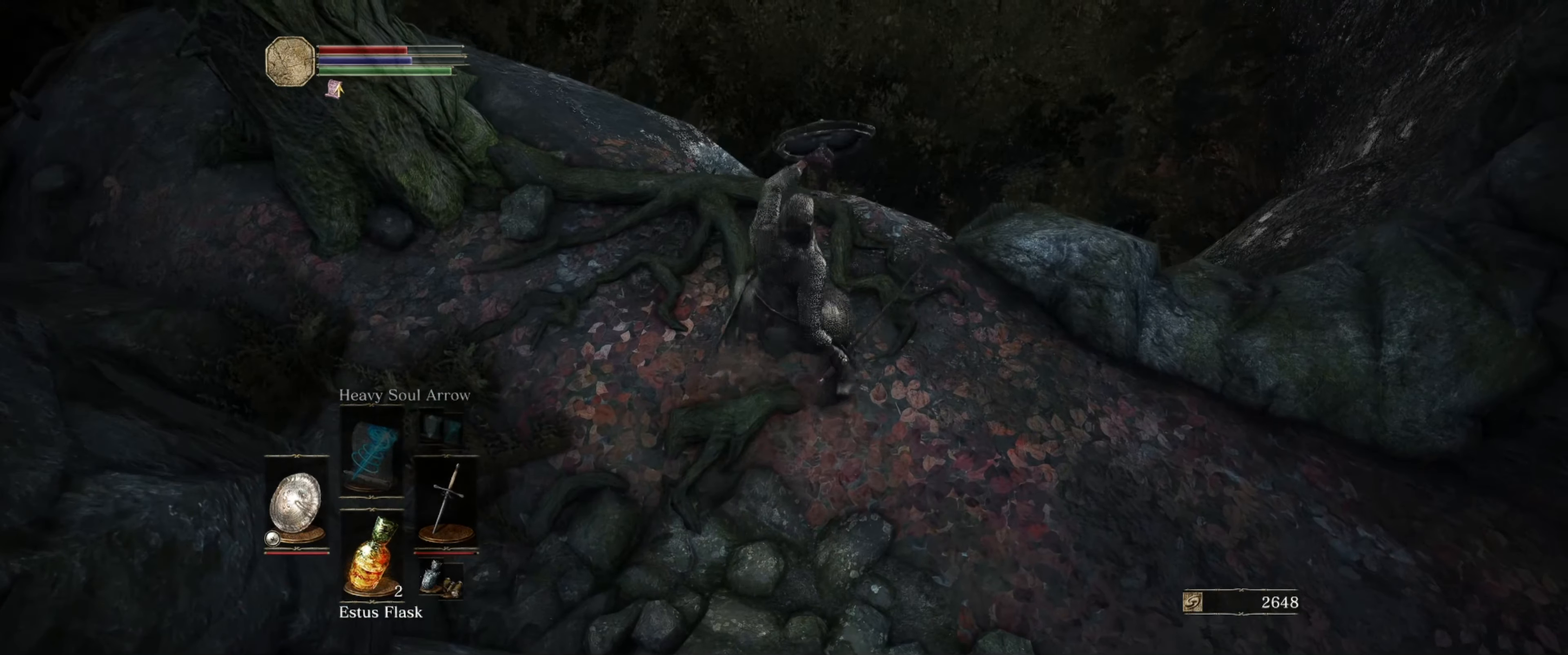
{"buttons": ["L1"], "left_stick": "center", "right_stick": "up", "events": [[200, "right_stick", "center"], [433, "right_stick", "up"]]}
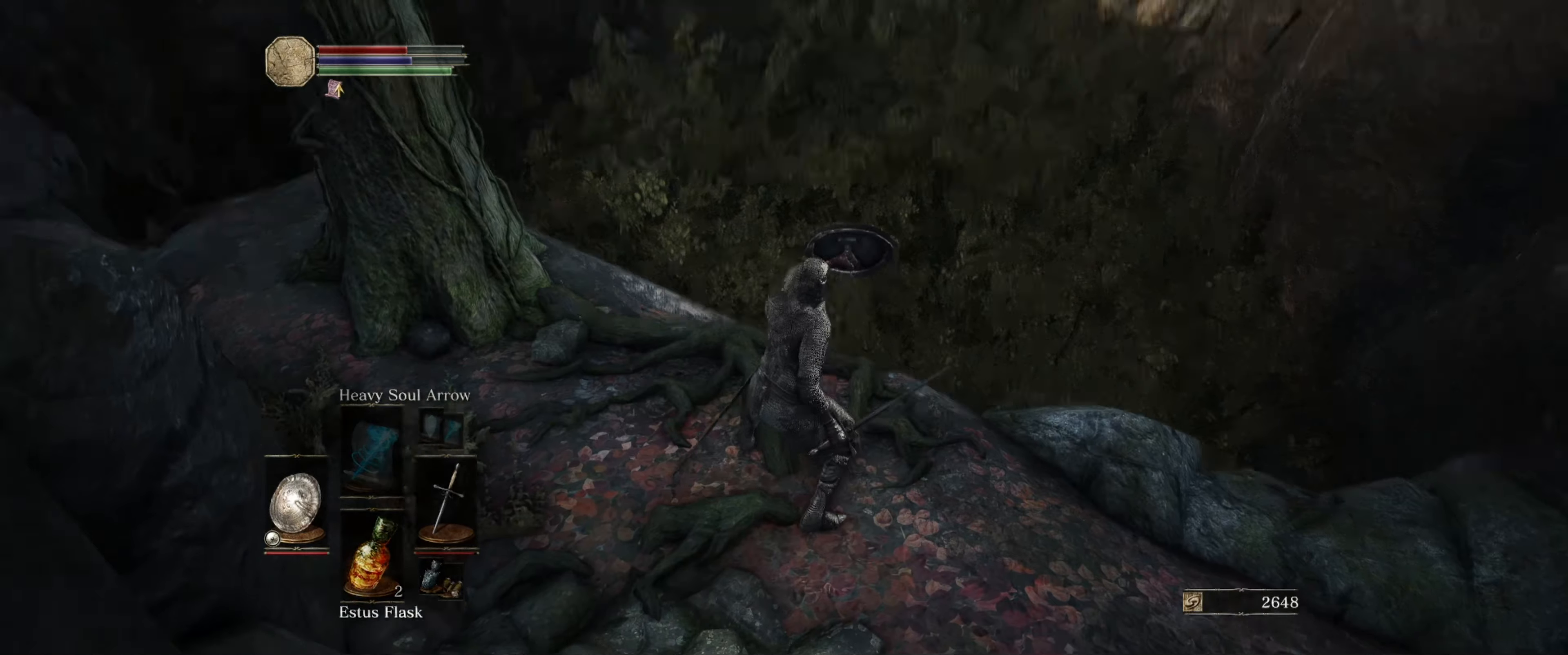
{"buttons": ["L1"], "left_stick": "center", "right_stick": "center", "events": [[133, "right_stick", "center"]]}
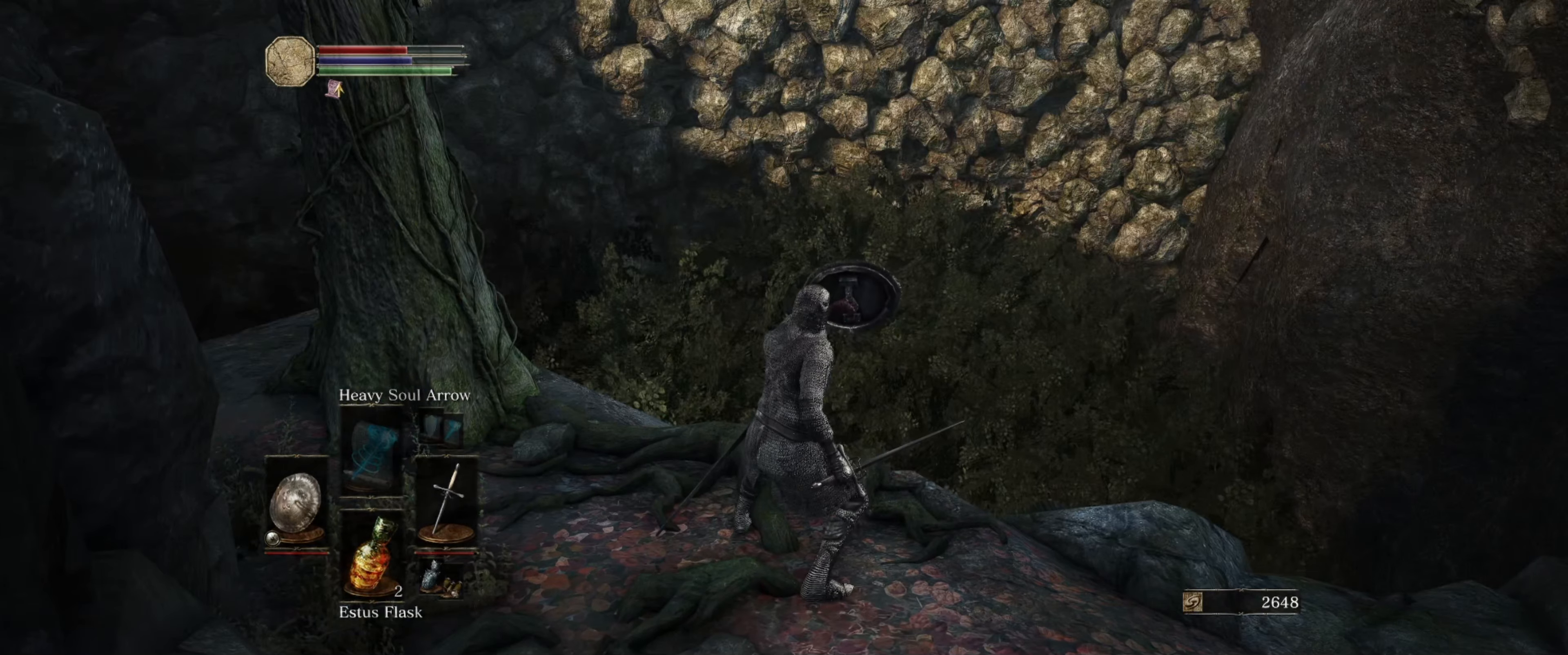
{"buttons": ["L1"], "left_stick": "up-left", "right_stick": "left", "events": [[183, "right_stick", "left"], [267, "left_stick", "up-left"]]}
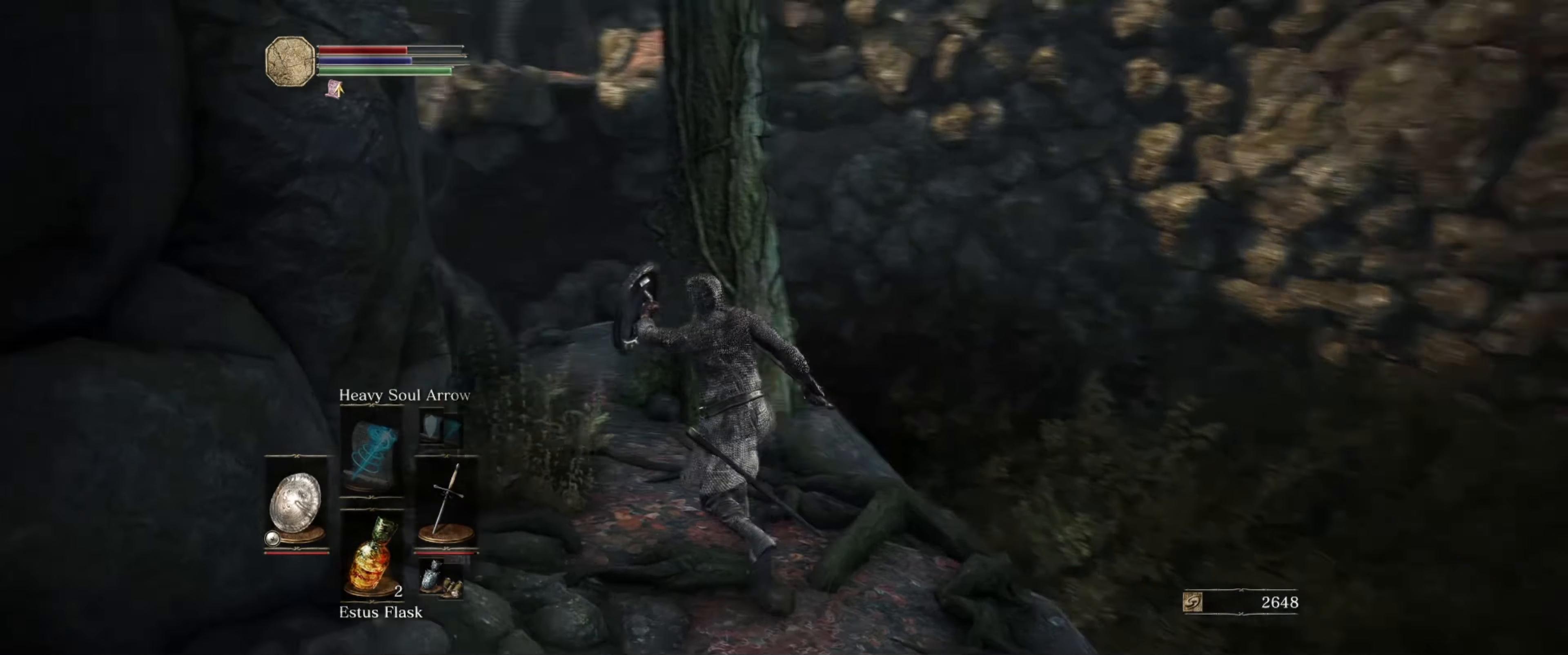
{"buttons": ["L1"], "left_stick": "center", "right_stick": "center", "events": [[100, "left_stick", "up"], [267, "right_stick", "center"], [450, "left_stick", "center"]]}
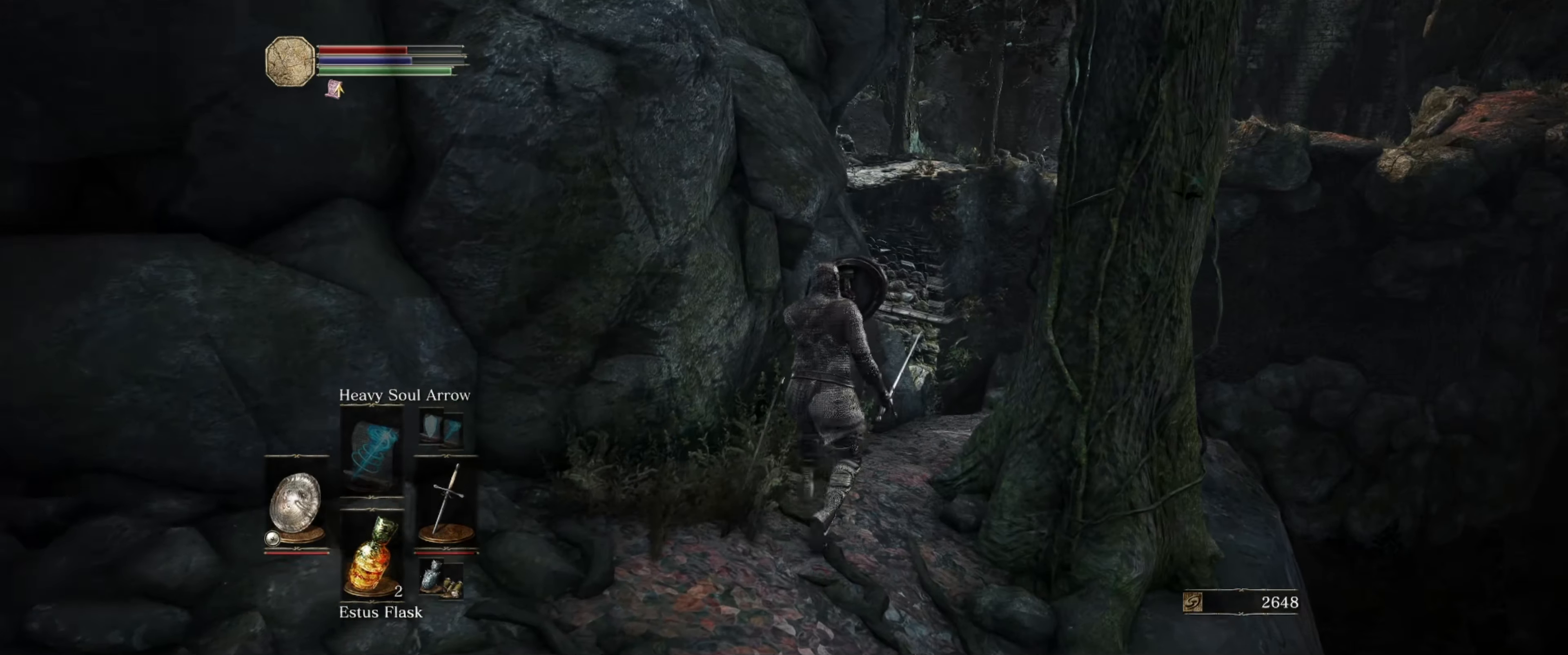
{"buttons": ["L1"], "left_stick": "up", "right_stick": "down", "events": [[67, "right_stick", "left"], [250, "right_stick", "center"], [467, "left_stick", "up"], [467, "right_stick", "down"]]}
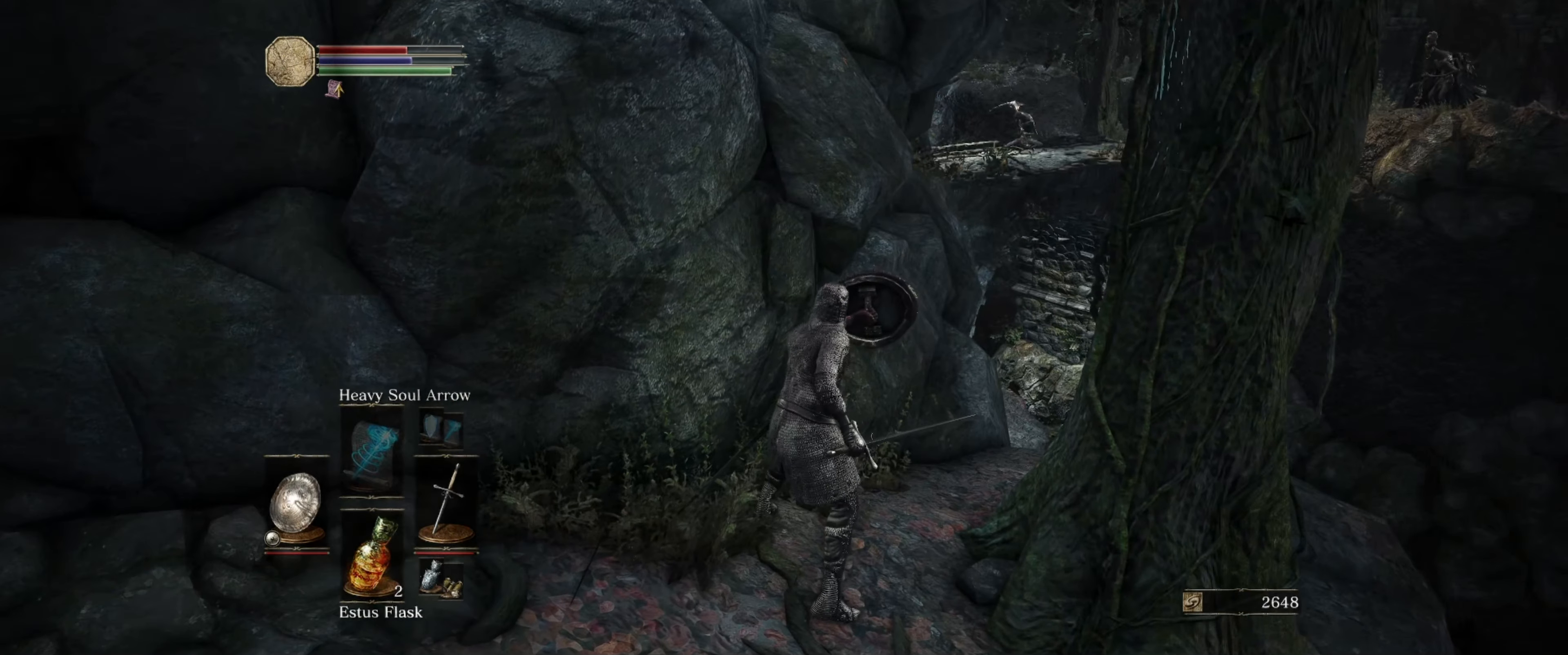
{"buttons": ["L1"], "left_stick": "up-right", "right_stick": "center", "events": [[167, "right_stick", "center"], [250, "left_stick", "up-right"]]}
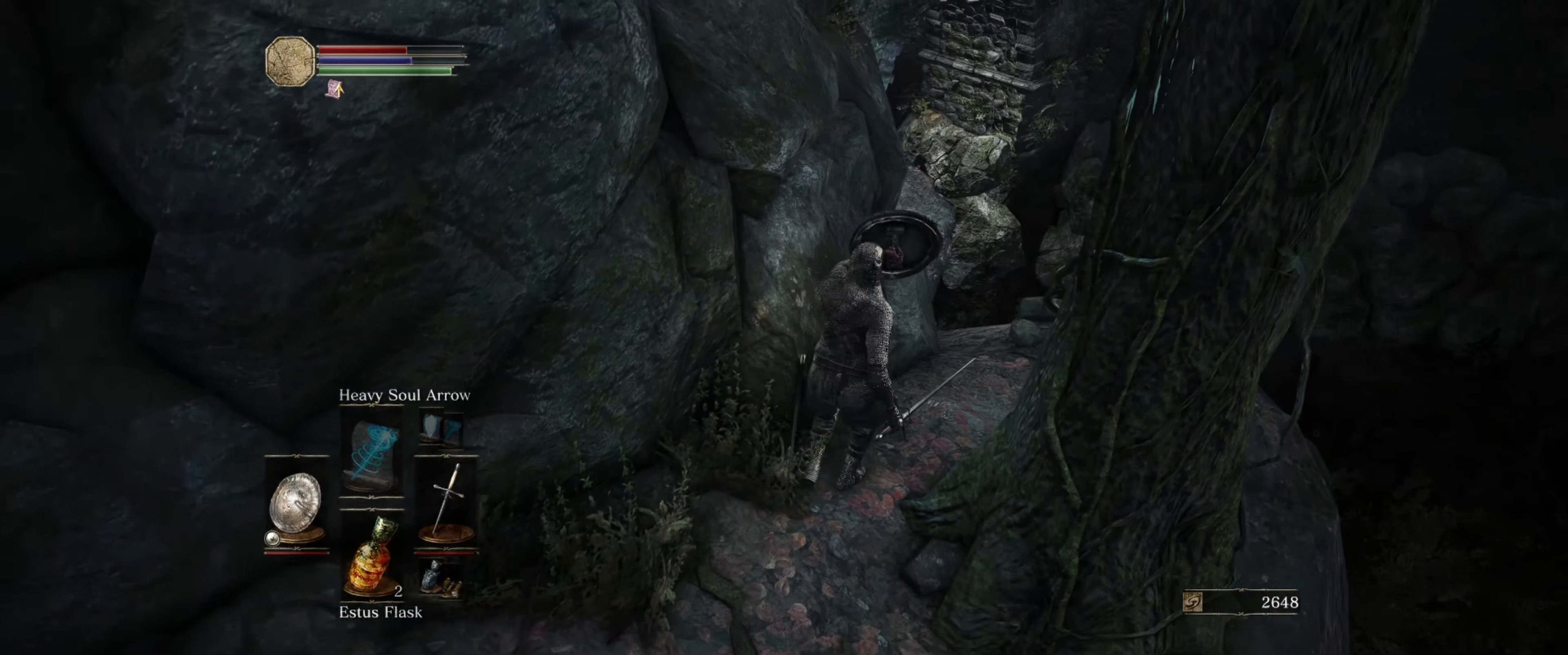
{"buttons": ["L1"], "left_stick": "up-right", "right_stick": "left", "events": [[167, "right_stick", "left"]]}
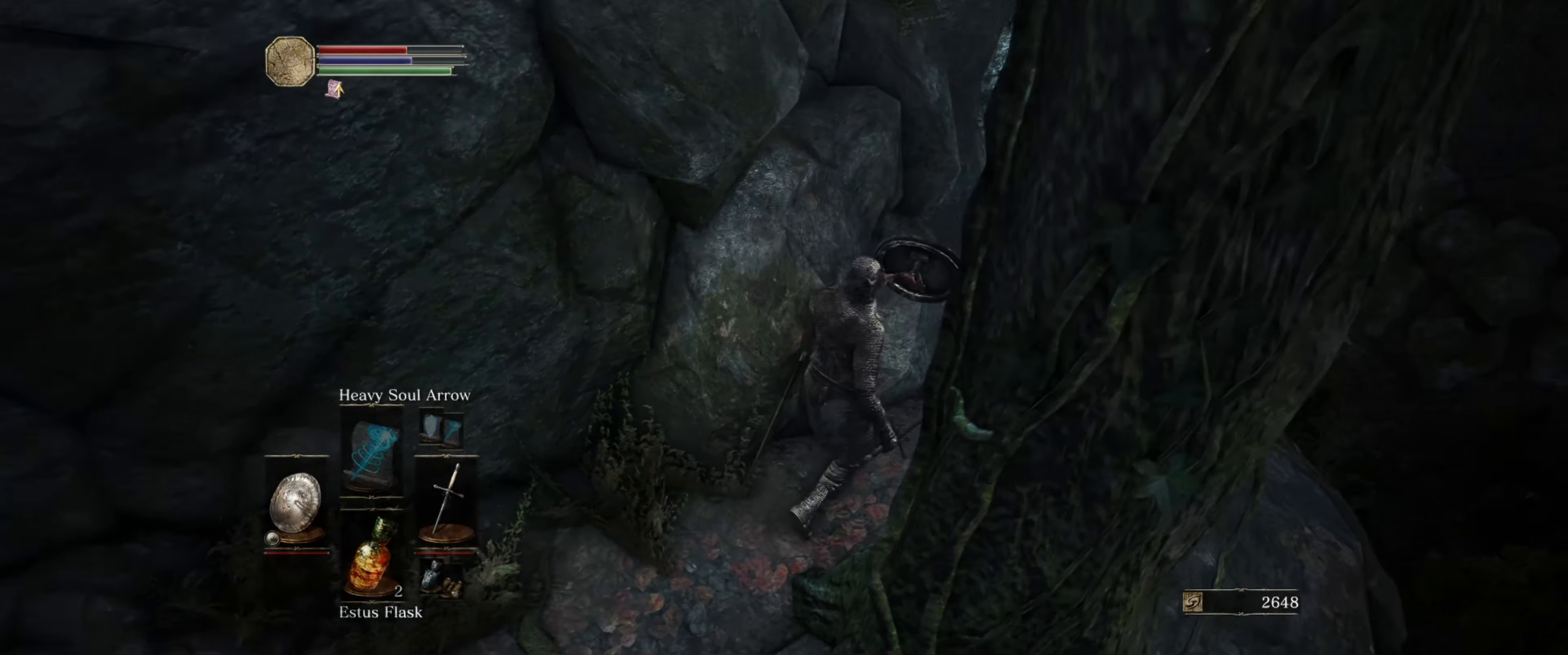
{"buttons": ["L1"], "left_stick": "center", "right_stick": "left", "events": [[367, "left_stick", "center"]]}
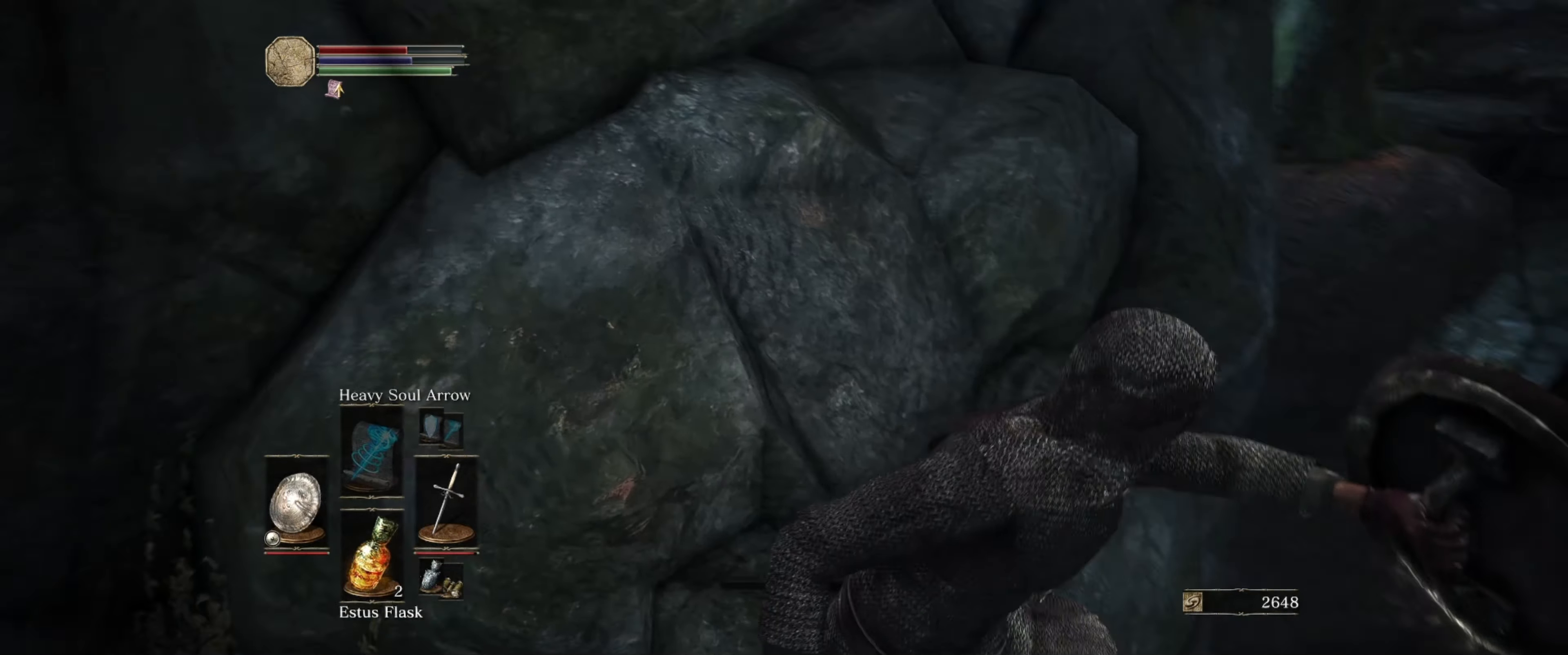
{"buttons": ["L1"], "left_stick": "center", "right_stick": "down", "events": [[67, "right_stick", "center"], [217, "right_stick", "down"]]}
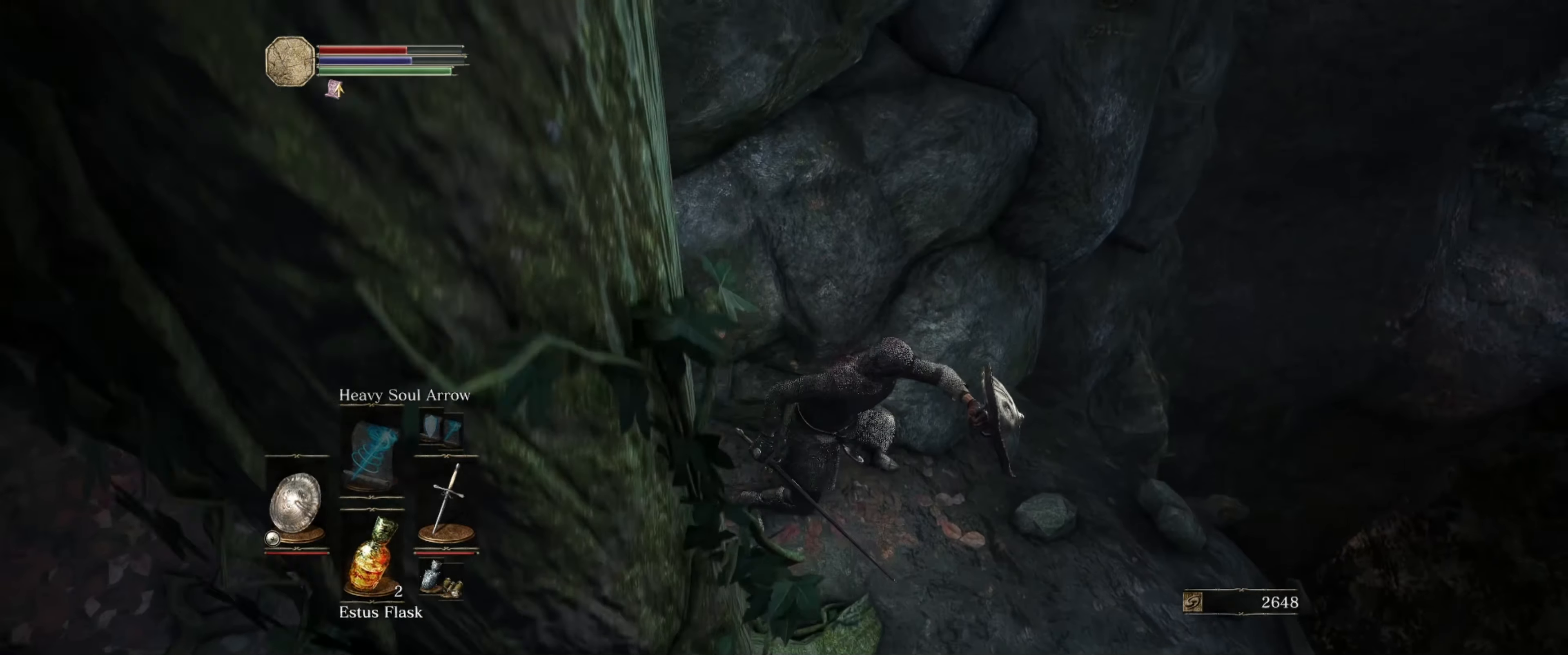
{"buttons": ["L1"], "left_stick": "right", "right_stick": "center", "events": [[33, "right_stick", "center"], [283, "left_stick", "right"]]}
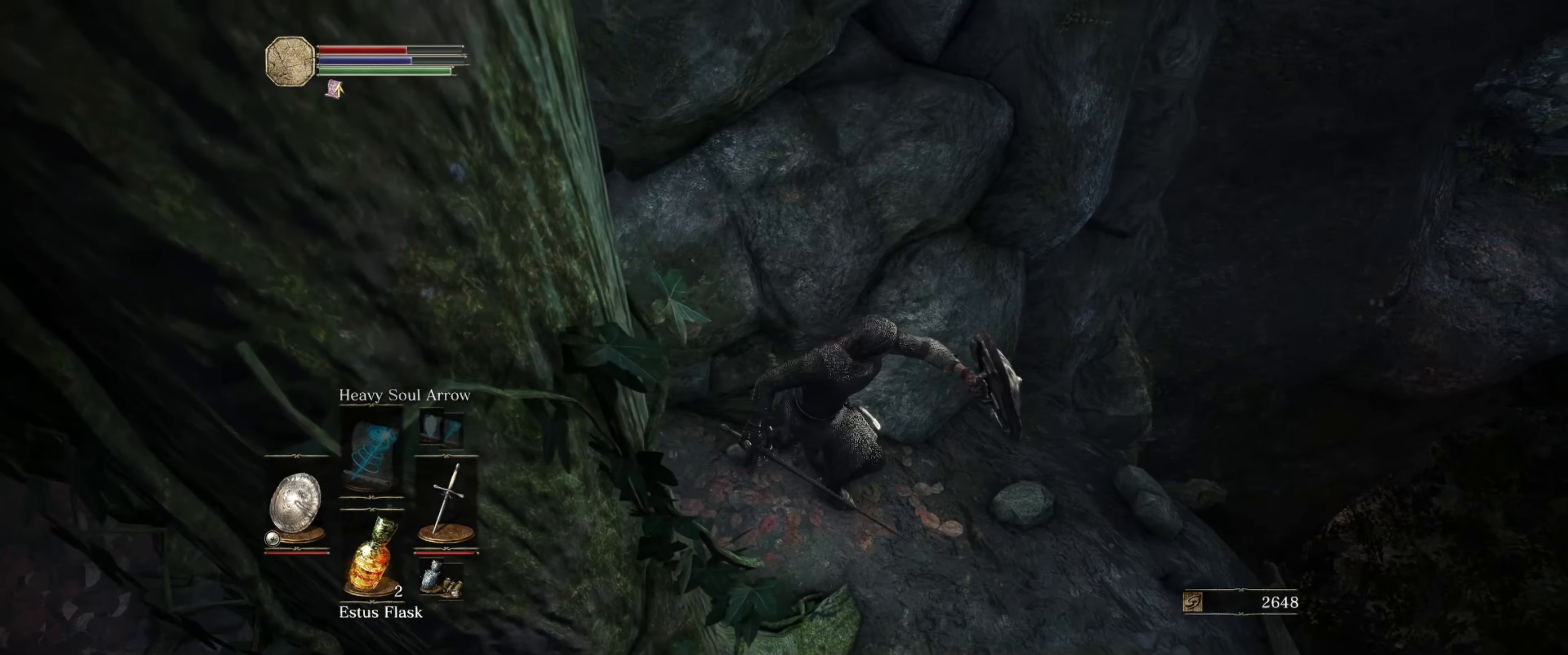
{"buttons": ["L1"], "left_stick": "center", "right_stick": "center", "events": [[17, "left_stick", "center"], [50, "right_stick", "down-left"], [367, "right_stick", "center"]]}
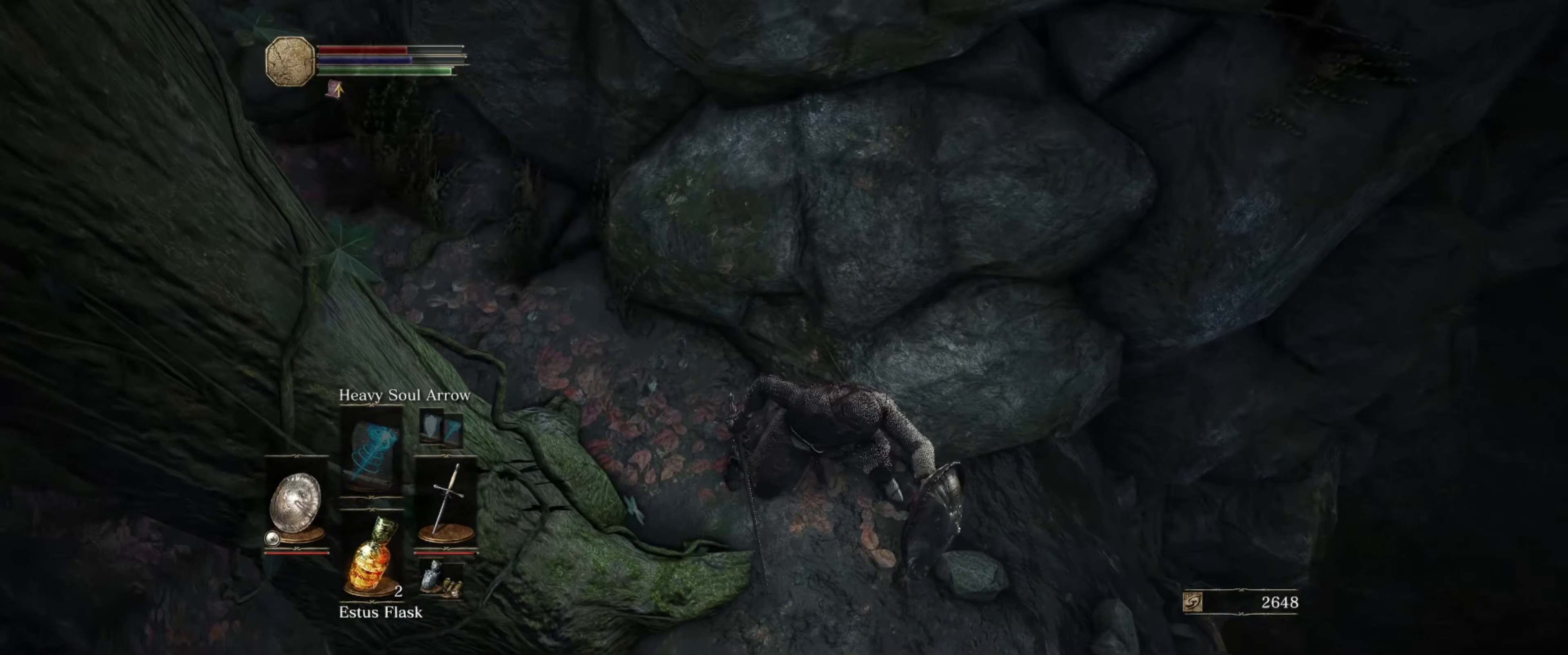
{"buttons": ["L1"], "left_stick": "center", "right_stick": "up-right", "events": [[234, "left_stick", "down"], [317, "right_stick", "up-right"], [417, "left_stick", "center"]]}
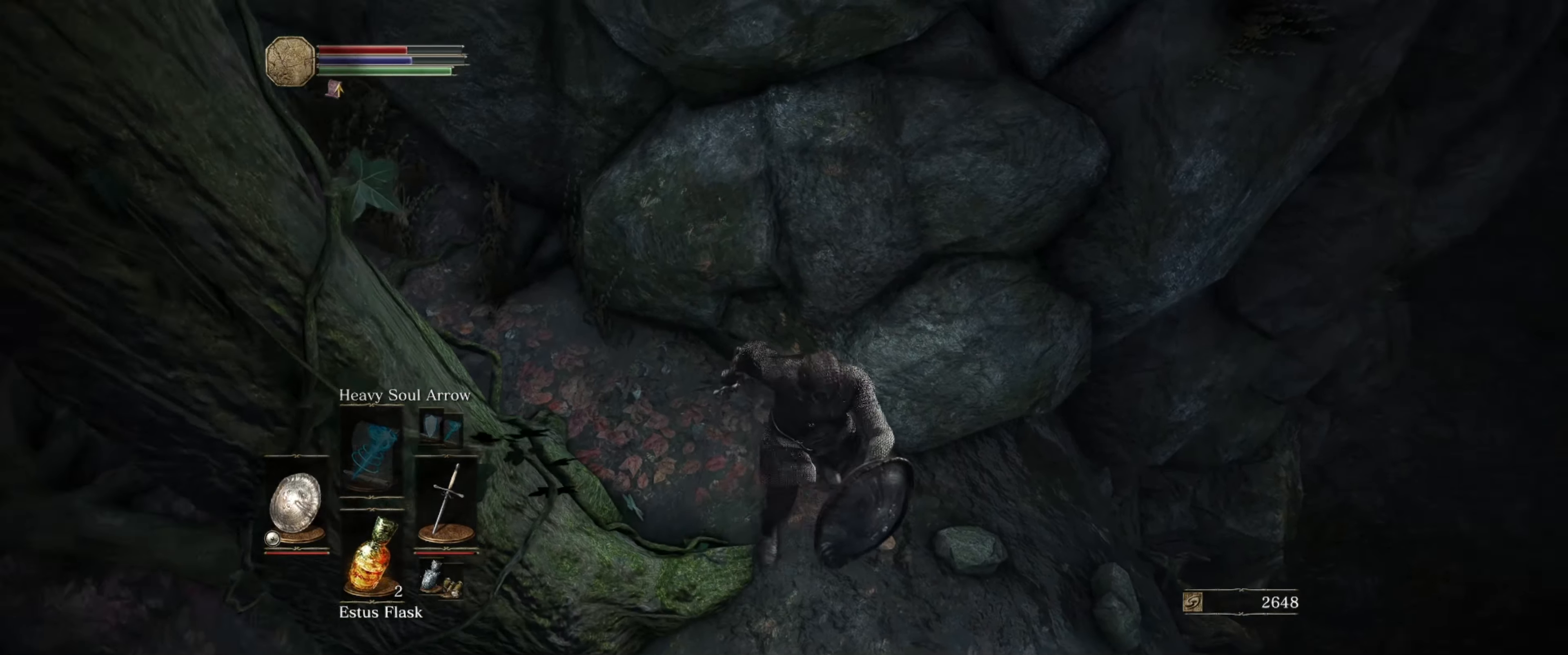
{"buttons": ["L1"], "left_stick": "center", "right_stick": "center", "events": [[300, "right_stick", "center"]]}
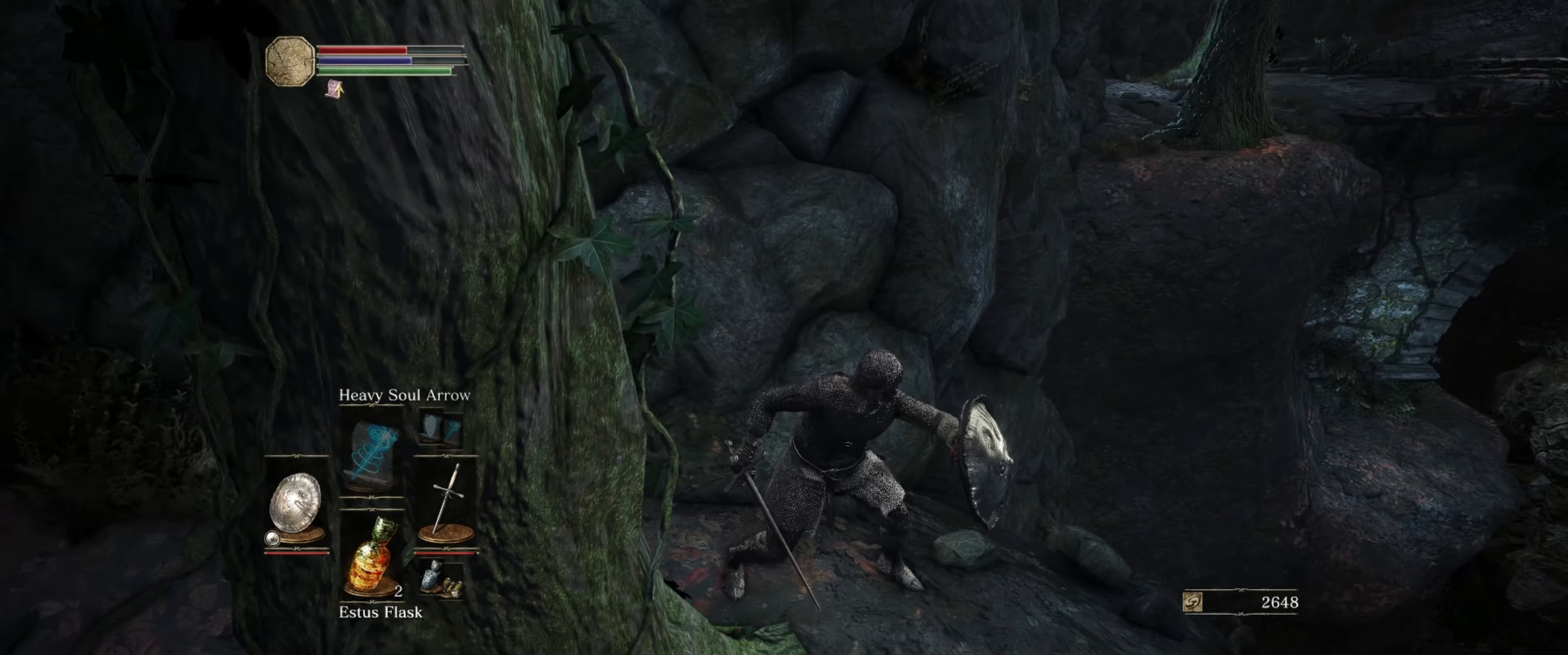
{"buttons": ["L1"], "left_stick": "center", "right_stick": "up-right", "events": [[134, "right_stick", "up"], [417, "right_stick", "up-right"]]}
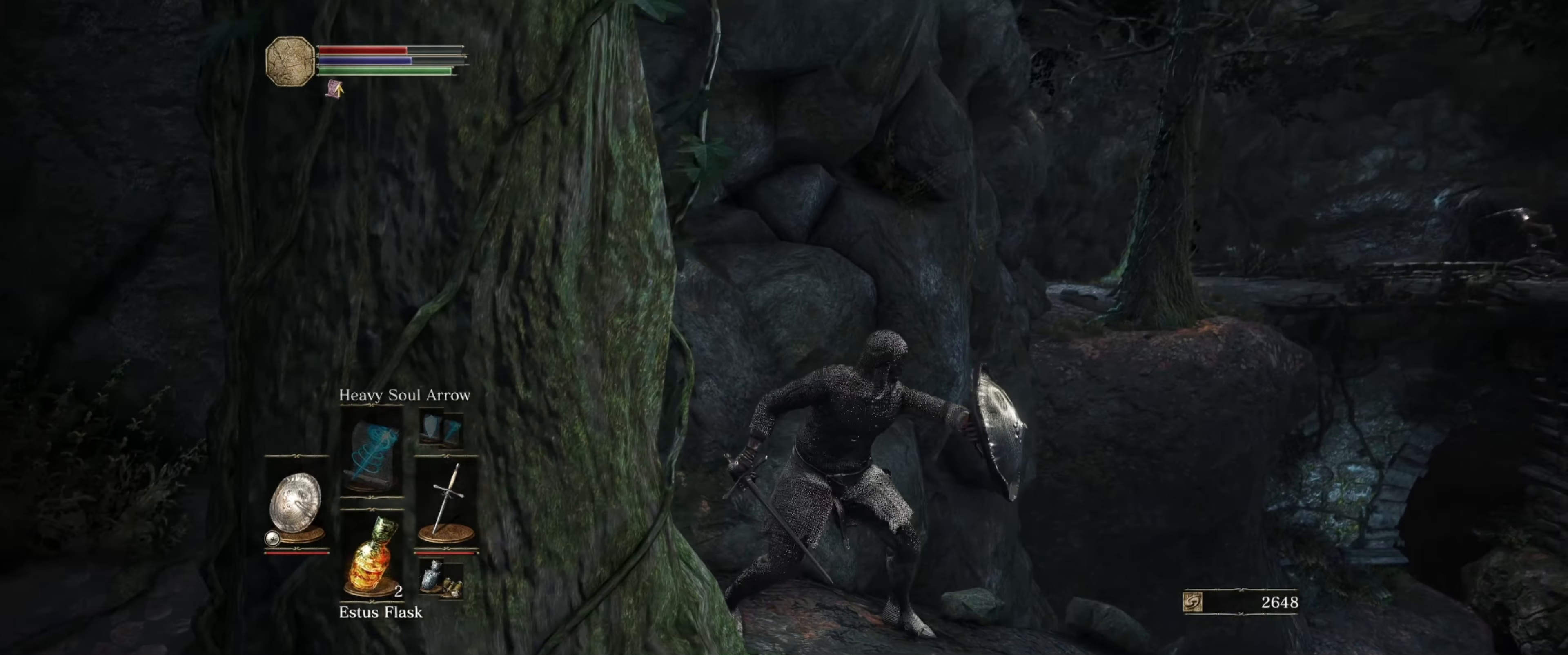
{"buttons": ["L1"], "left_stick": "center", "right_stick": "center", "events": [[234, "right_stick", "center"]]}
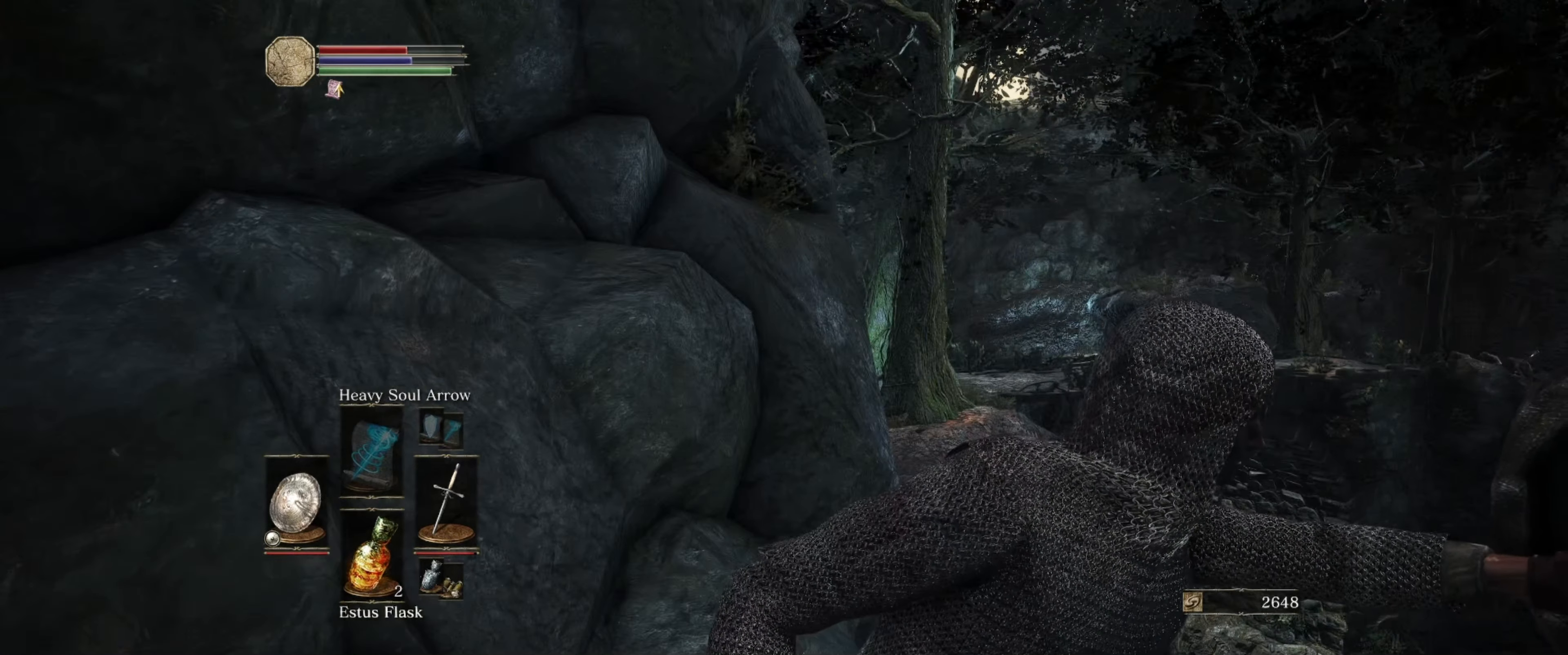
{"buttons": ["L1"], "left_stick": "center", "right_stick": "right", "events": [[34, "right_stick", "down-right"], [184, "right_stick", "center"], [500, "right_stick", "right"]]}
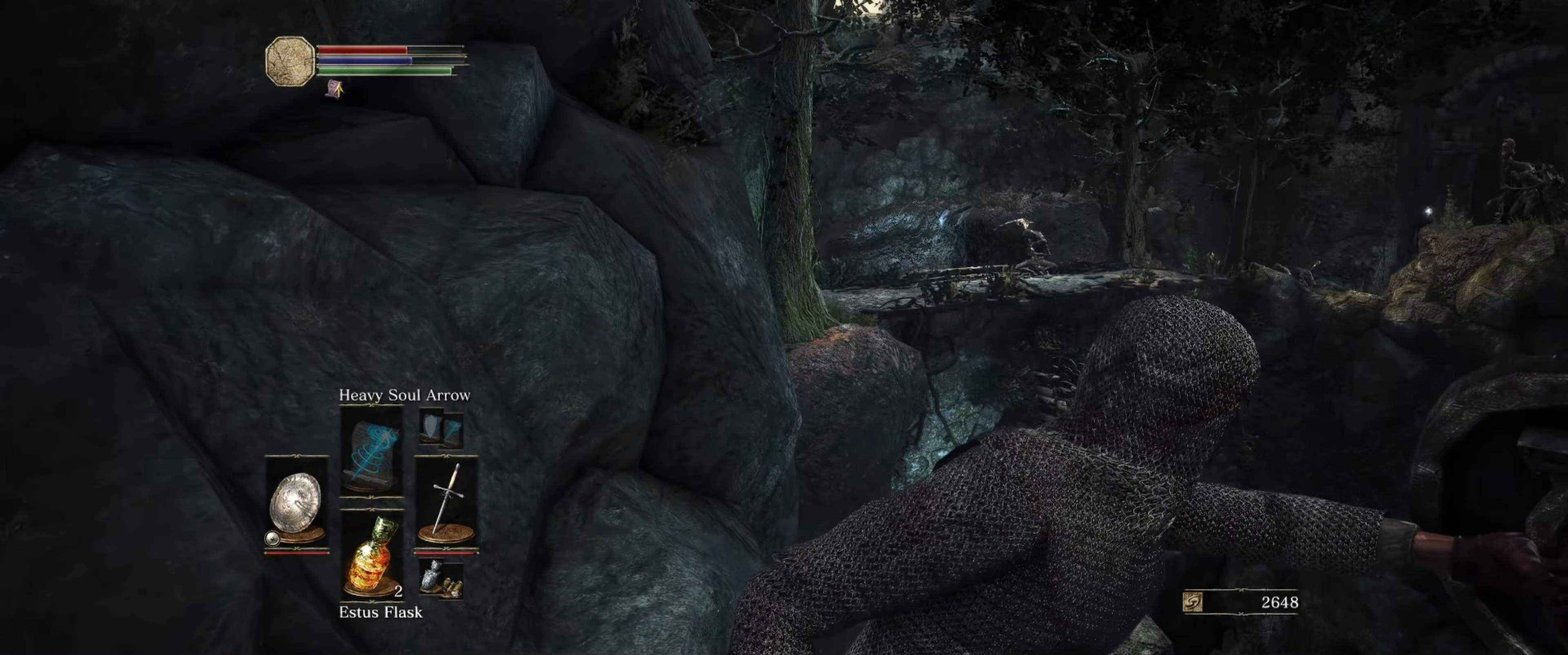
{"buttons": ["L1"], "left_stick": "center", "right_stick": "center", "events": [[300, "right_stick", "center"]]}
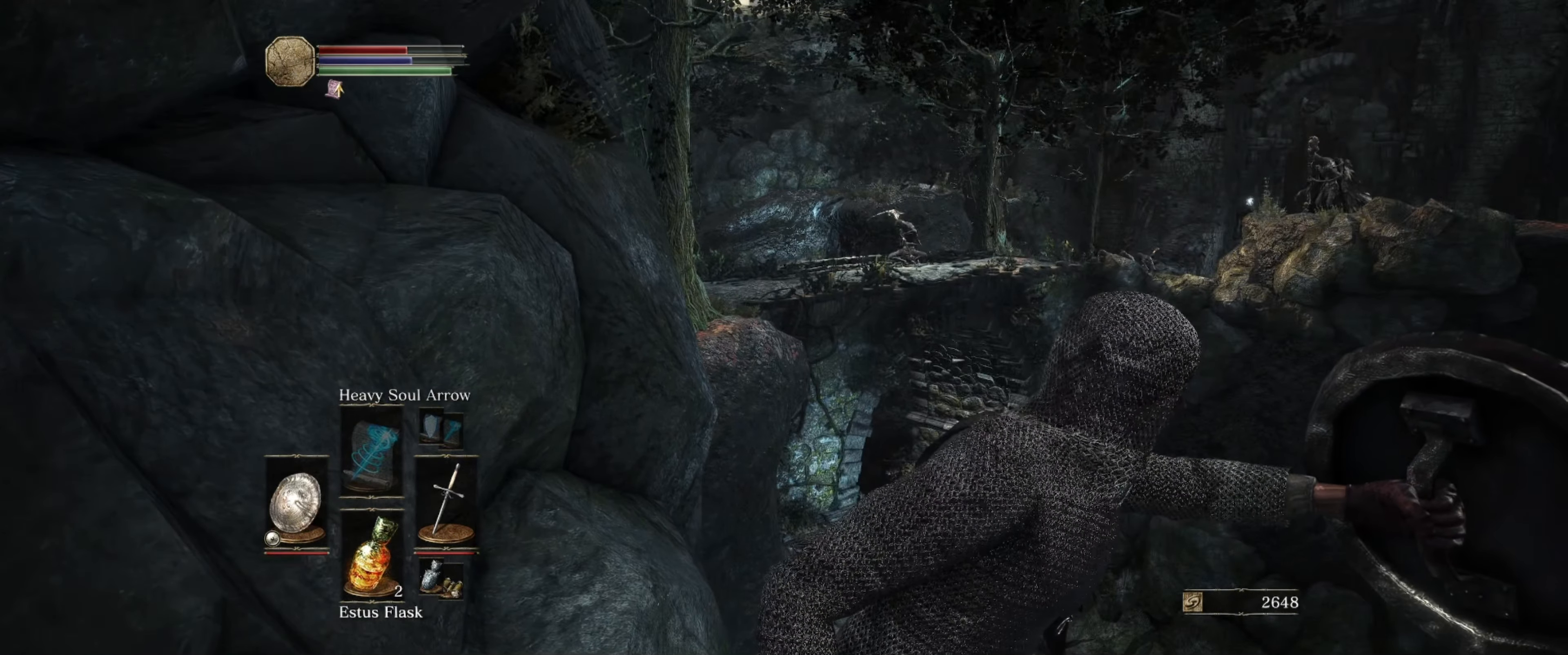
{"buttons": ["L1"], "left_stick": "center", "right_stick": "center", "events": [[117, "right_stick", "right"], [484, "right_stick", "center"]]}
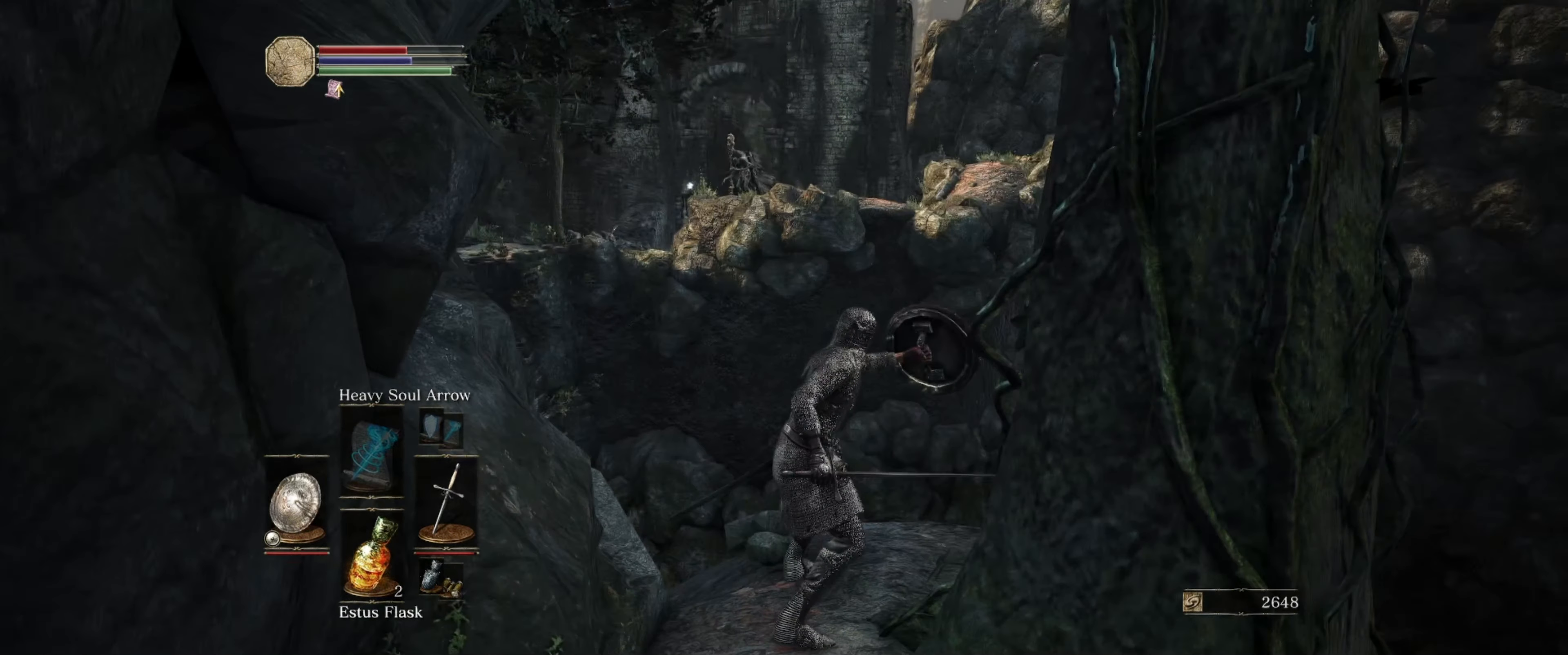
{"buttons": ["L1"], "left_stick": "center", "right_stick": "center", "events": []}
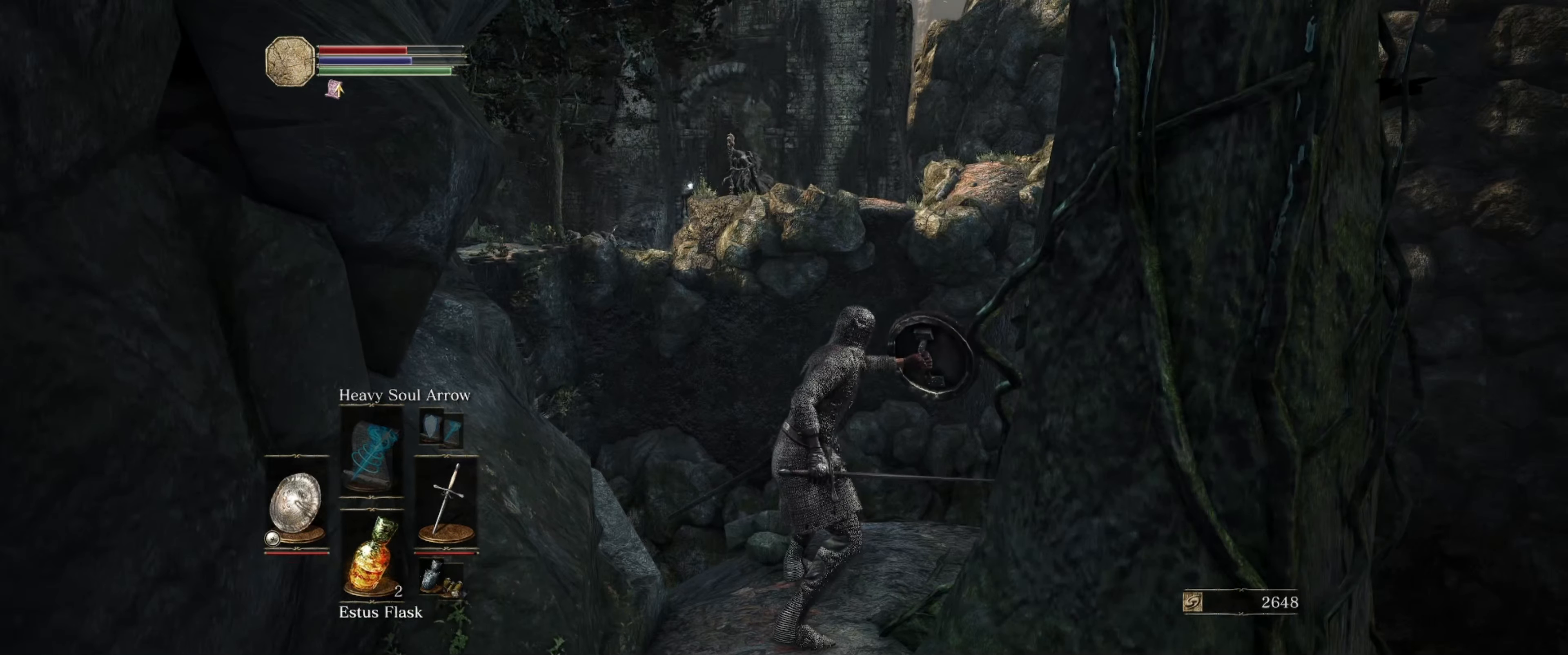
{"buttons": ["L1"], "left_stick": "center", "right_stick": "center", "events": [[34, "right_stick", "right"], [267, "right_stick", "center"]]}
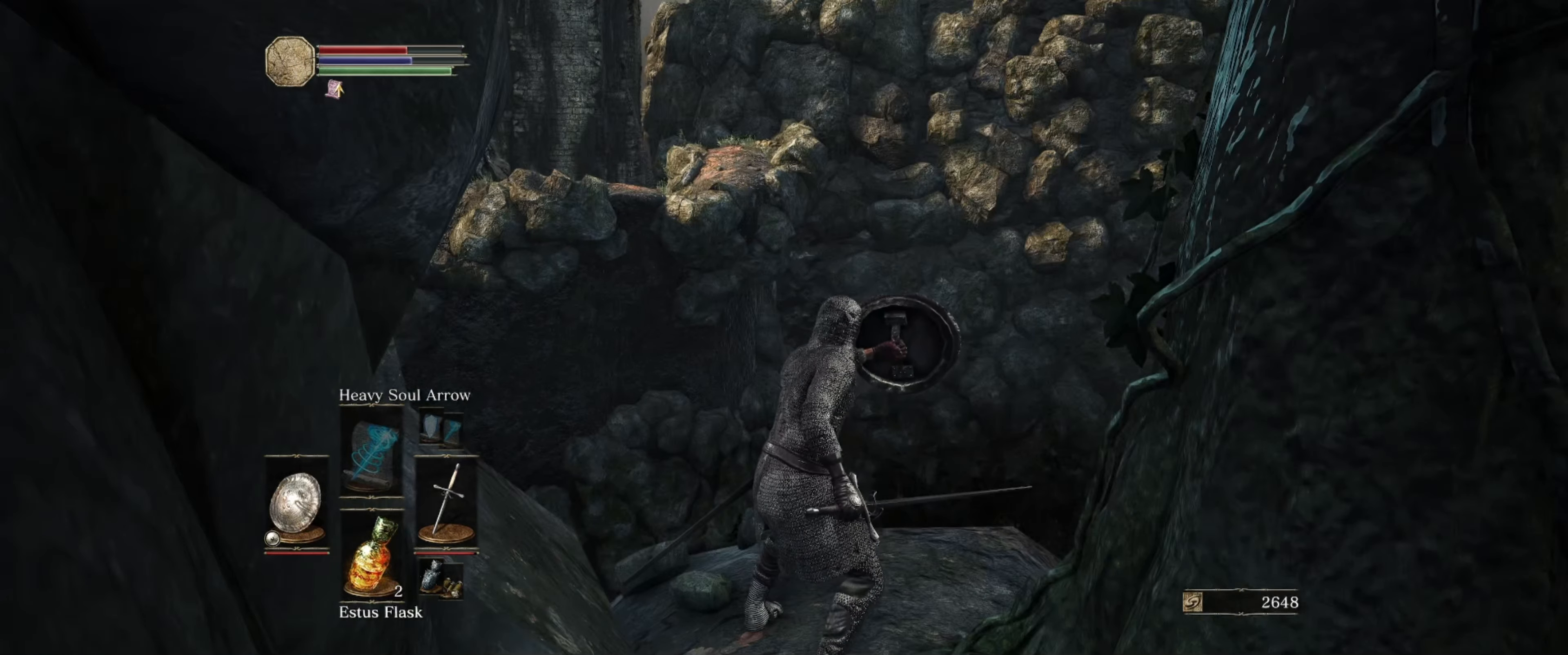
{"buttons": ["L1"], "left_stick": "center", "right_stick": "down-left", "events": [[67, "right_stick", "left"], [400, "right_stick", "down-left"]]}